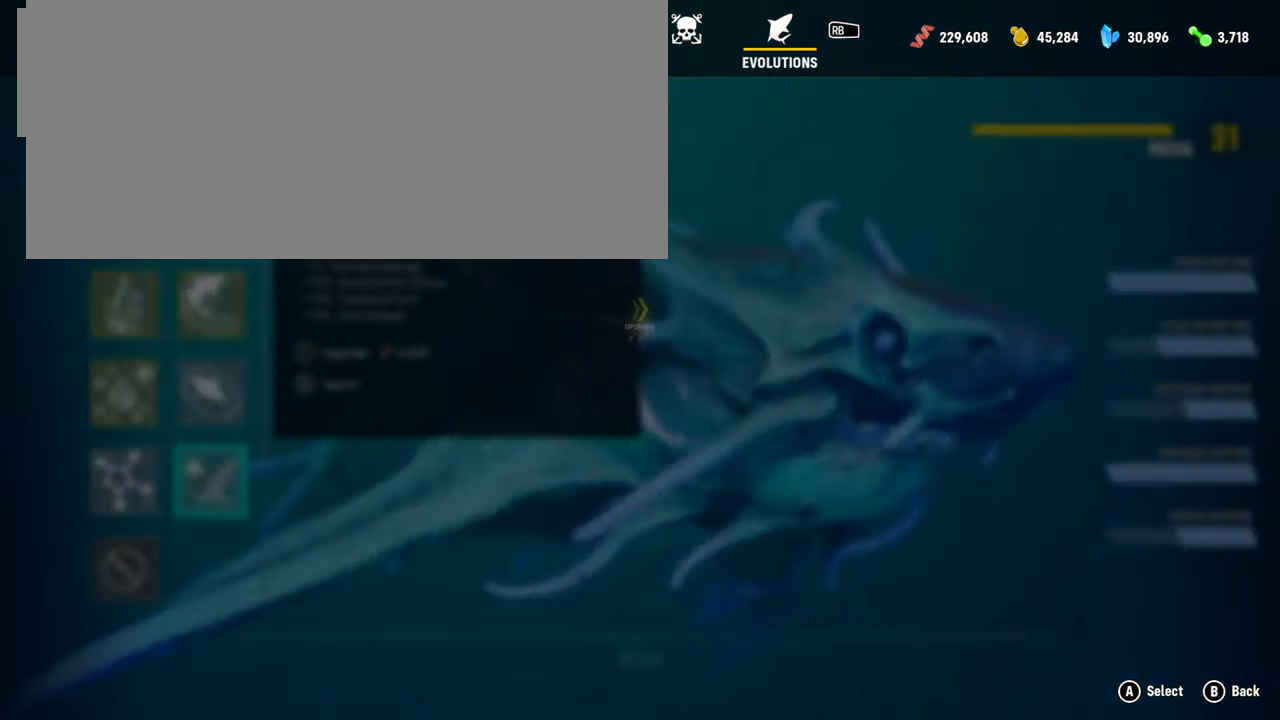
Gameplay with a controller (Xbox layout); each line is a JSON object with the inputs held at the frame after it. "events" lists button and stick changes between this image and that frame as [ms after this image, input, new state], when the widget could be followed in between.
{"buttons": [], "left_stick": "center", "right_stick": "center", "events": []}
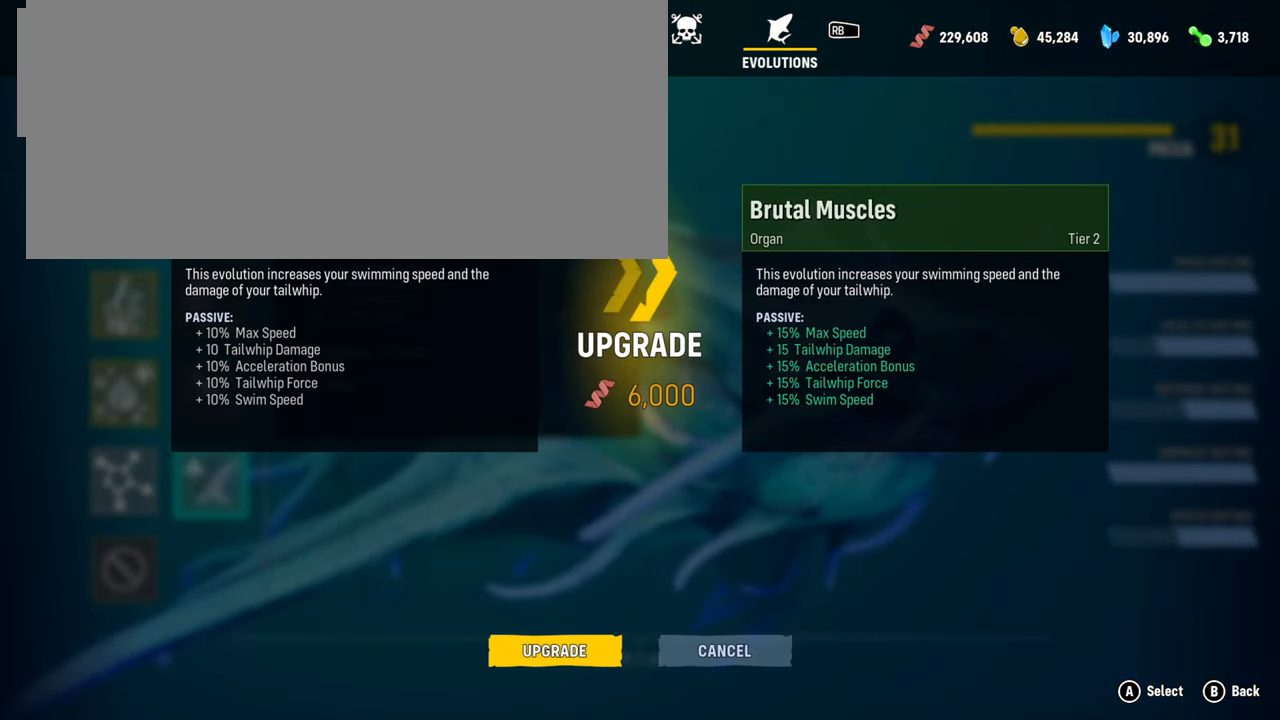
{"buttons": [], "left_stick": "center", "right_stick": "center", "events": [[60, "A", "down"], [220, "A", "up"]]}
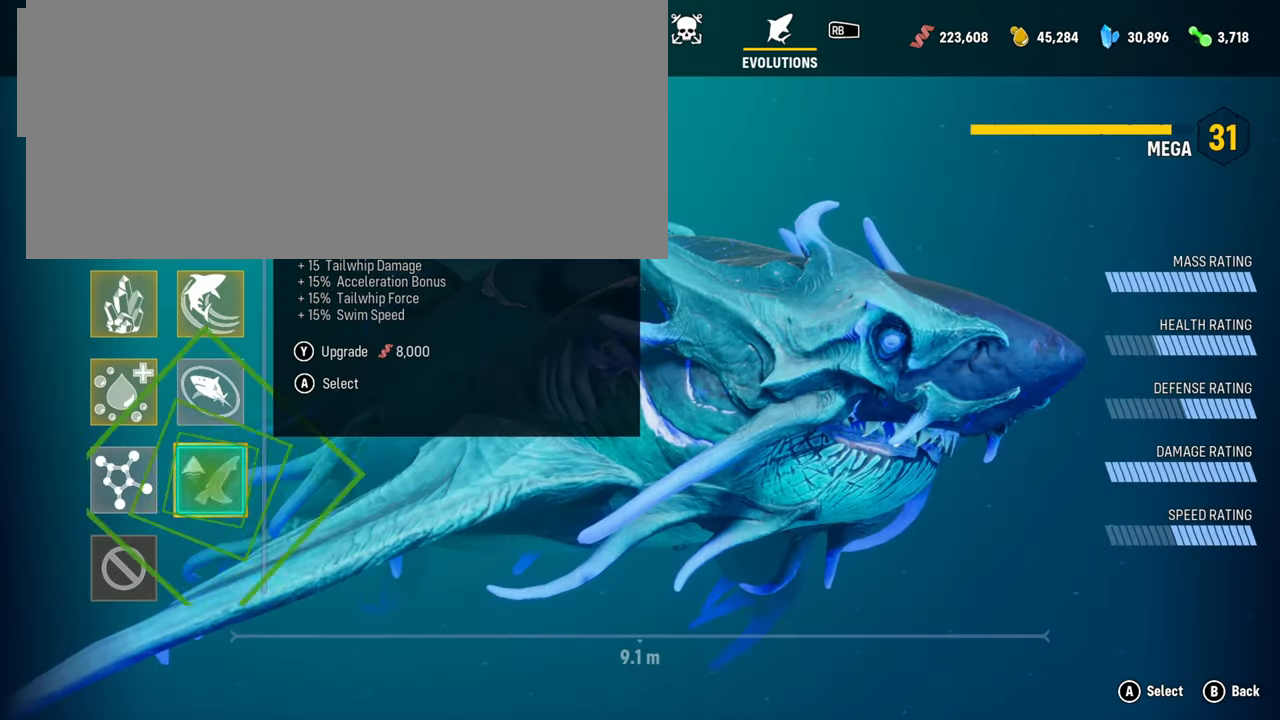
{"buttons": [], "left_stick": "center", "right_stick": "center", "events": []}
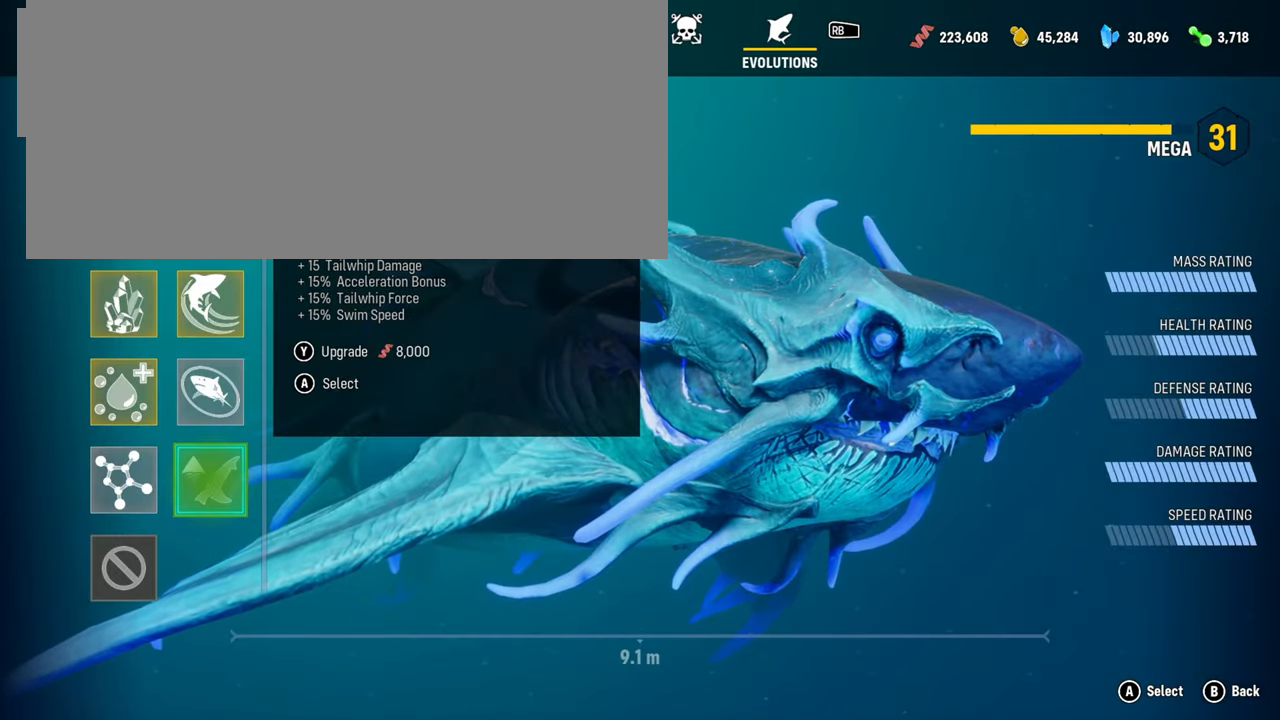
{"buttons": [], "left_stick": "center", "right_stick": "center", "events": [[320, "A", "down"], [480, "A", "up"]]}
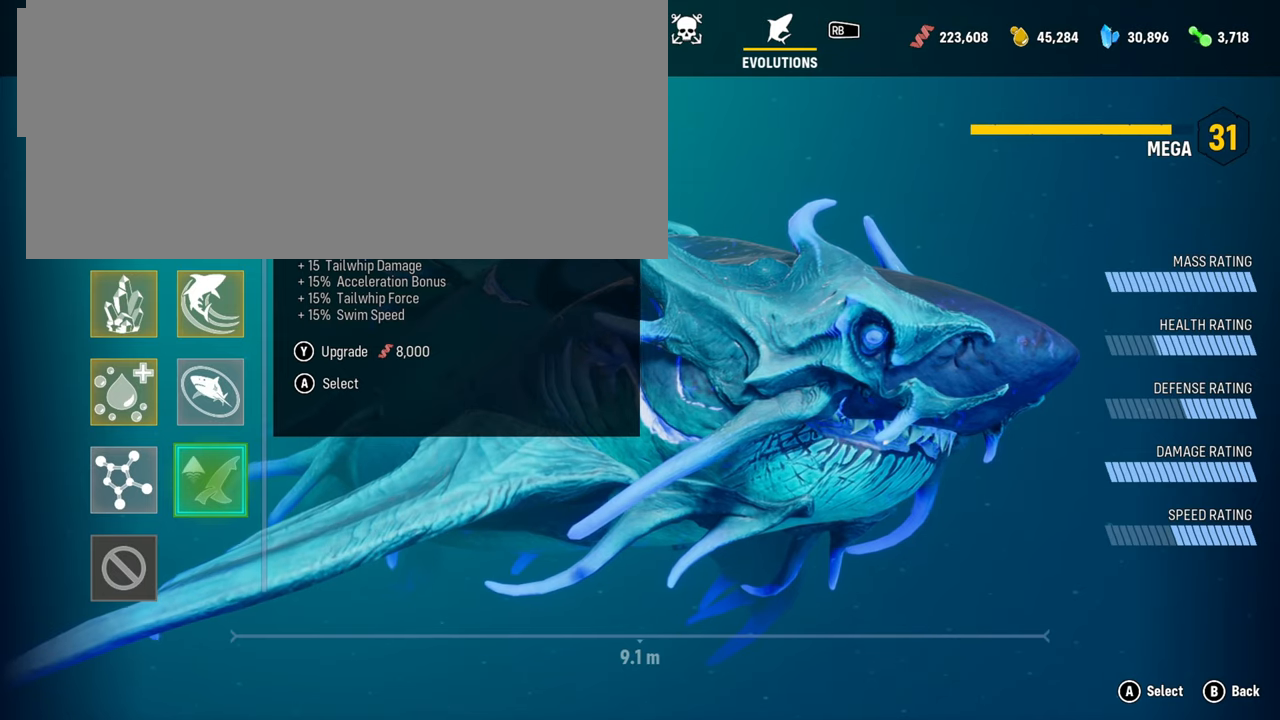
{"buttons": [], "left_stick": "center", "right_stick": "center", "events": []}
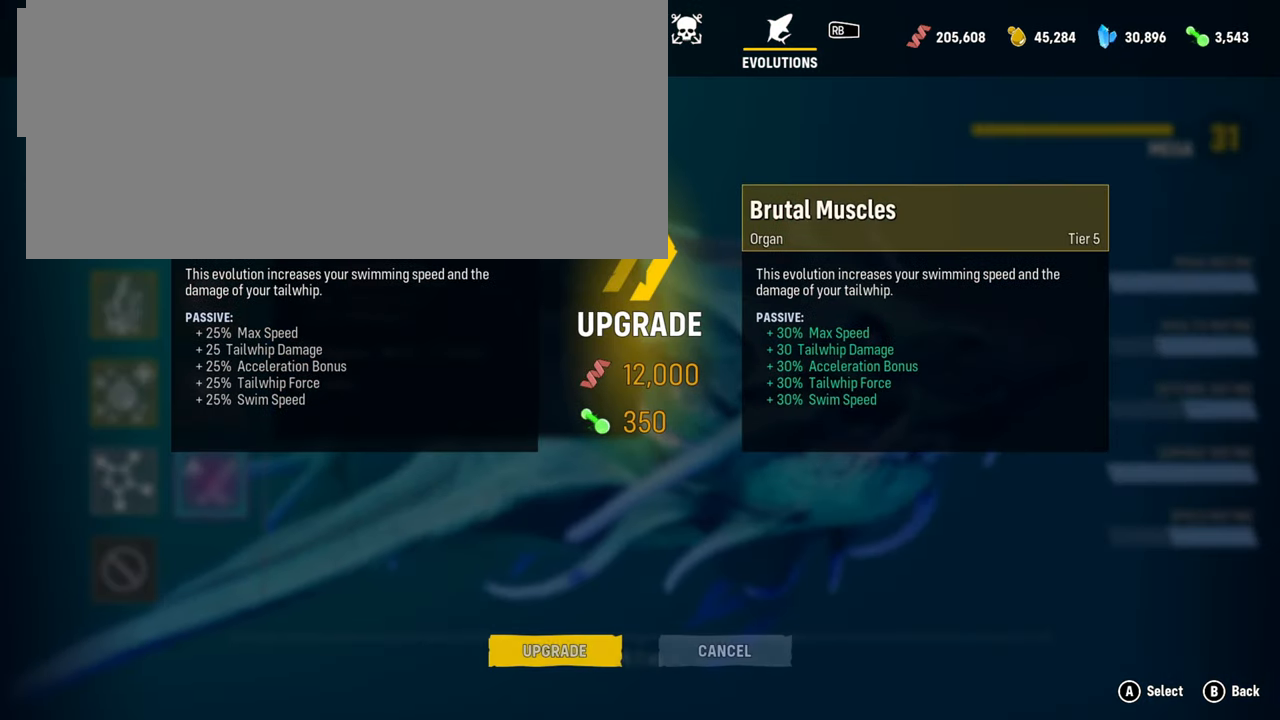
{"buttons": [], "left_stick": "center", "right_stick": "center", "events": [[160, "A", "down"], [320, "A", "up"]]}
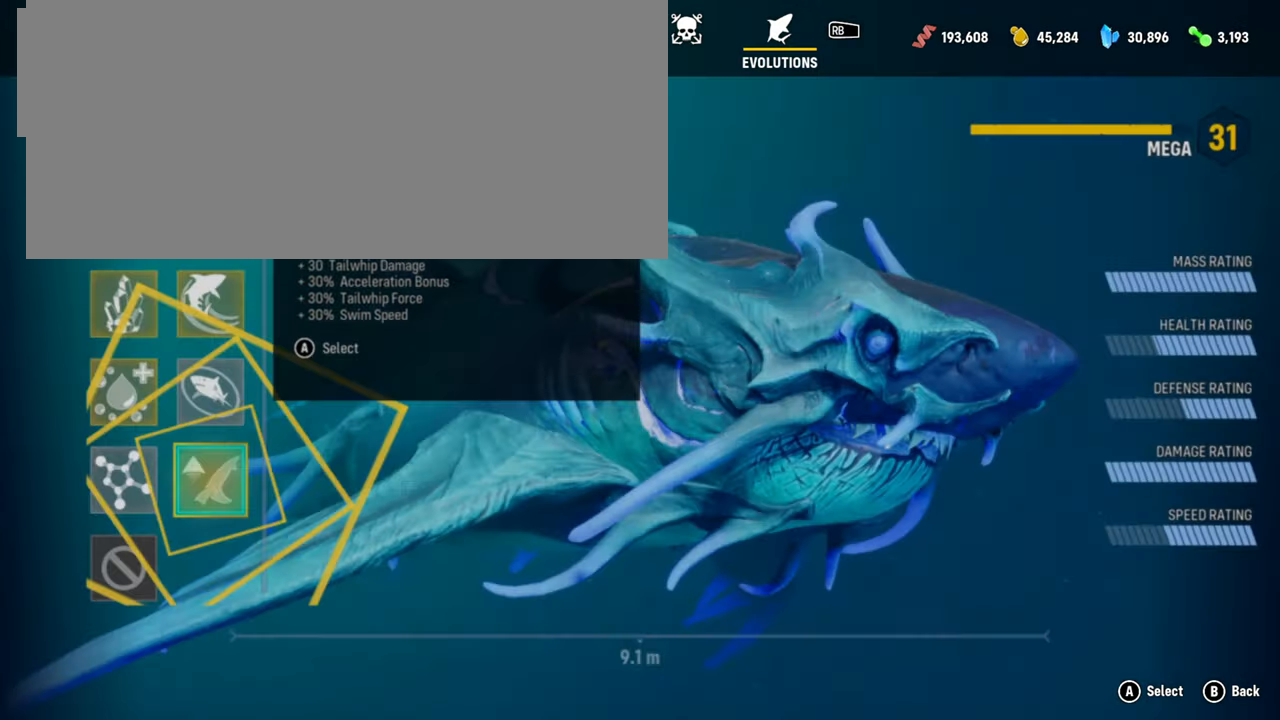
{"buttons": [], "left_stick": "center", "right_stick": "center", "events": []}
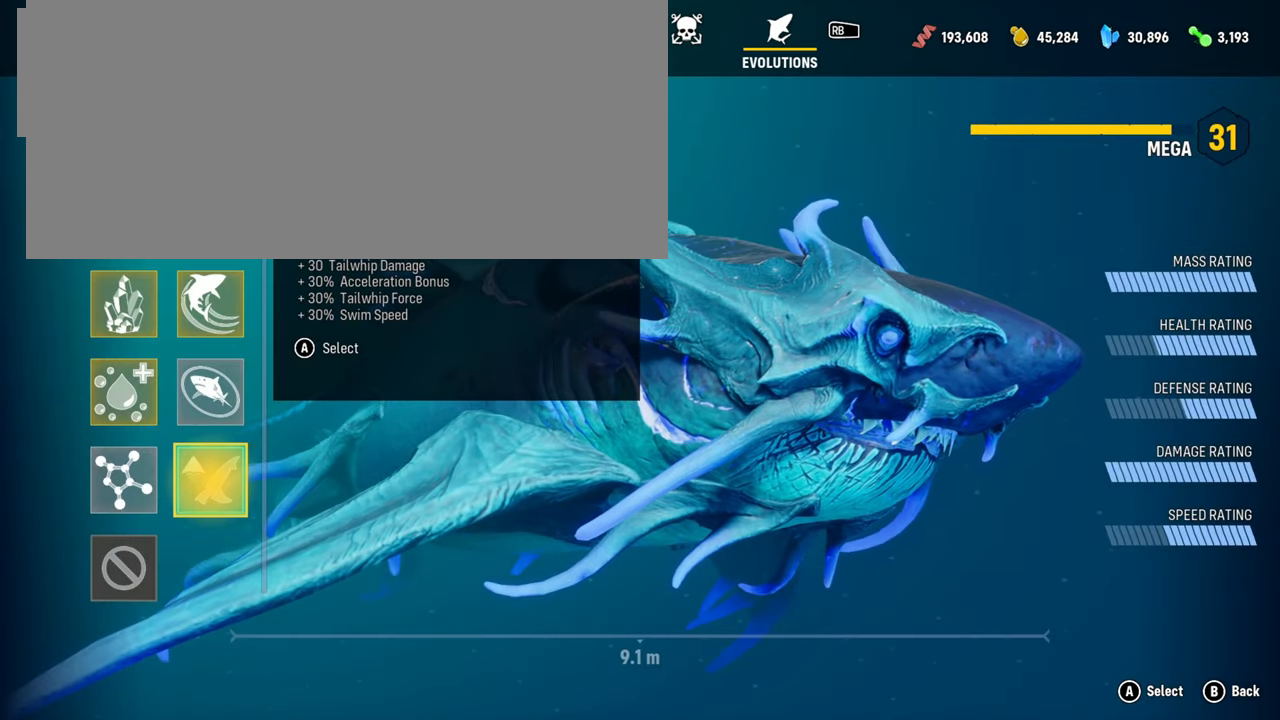
{"buttons": [], "left_stick": "center", "right_stick": "center", "events": []}
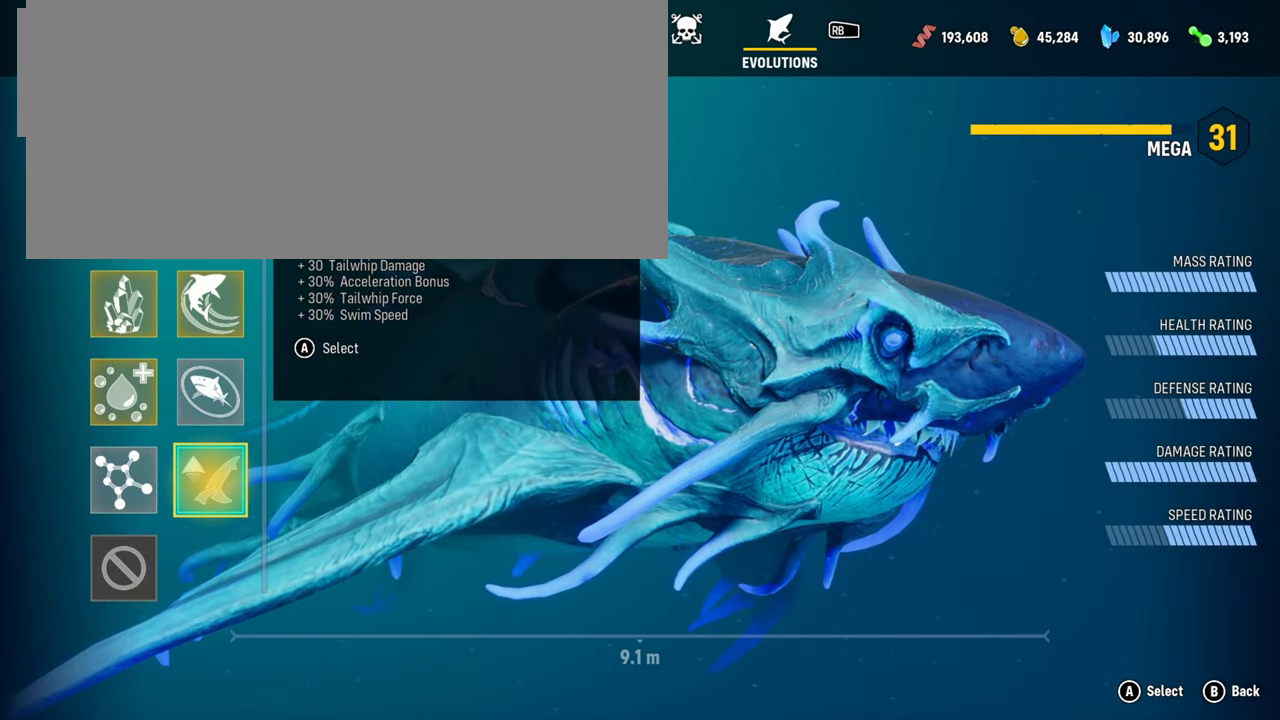
{"buttons": [], "left_stick": "center", "right_stick": "center", "events": []}
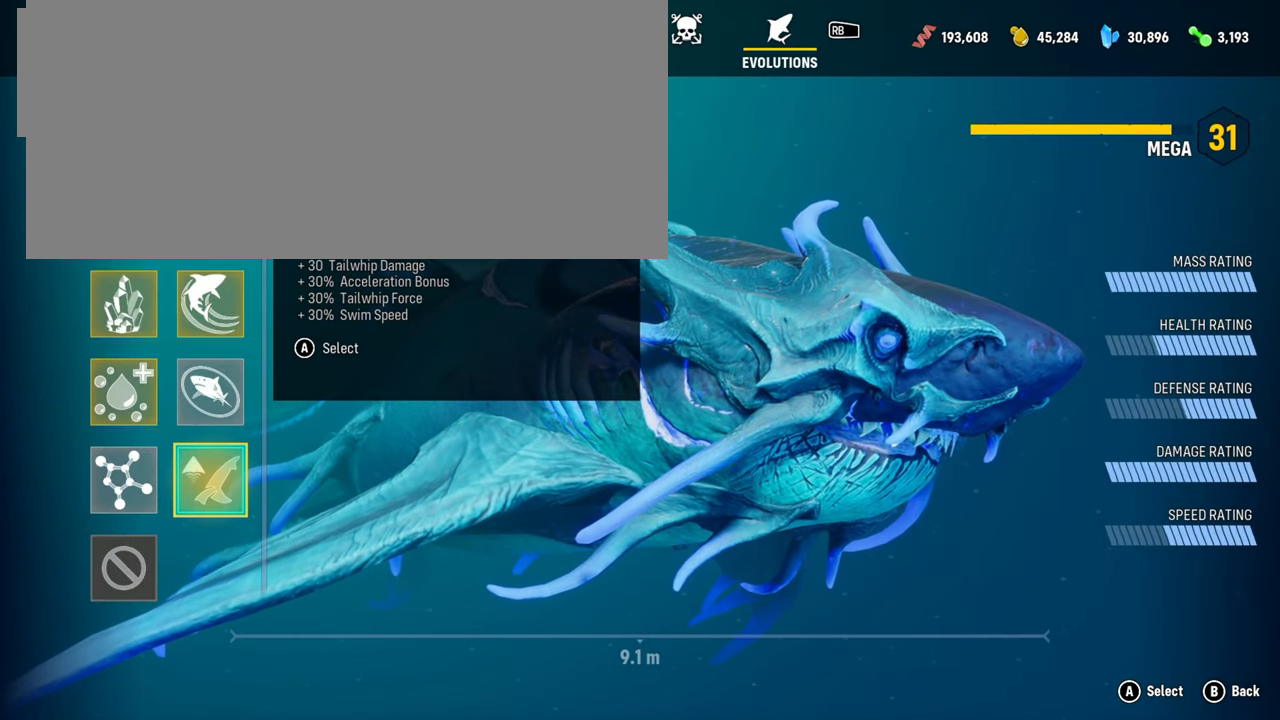
{"buttons": [], "left_stick": "center", "right_stick": "center", "events": [[260, "DPAD_LEFT", "down"], [400, "DPAD_LEFT", "up"]]}
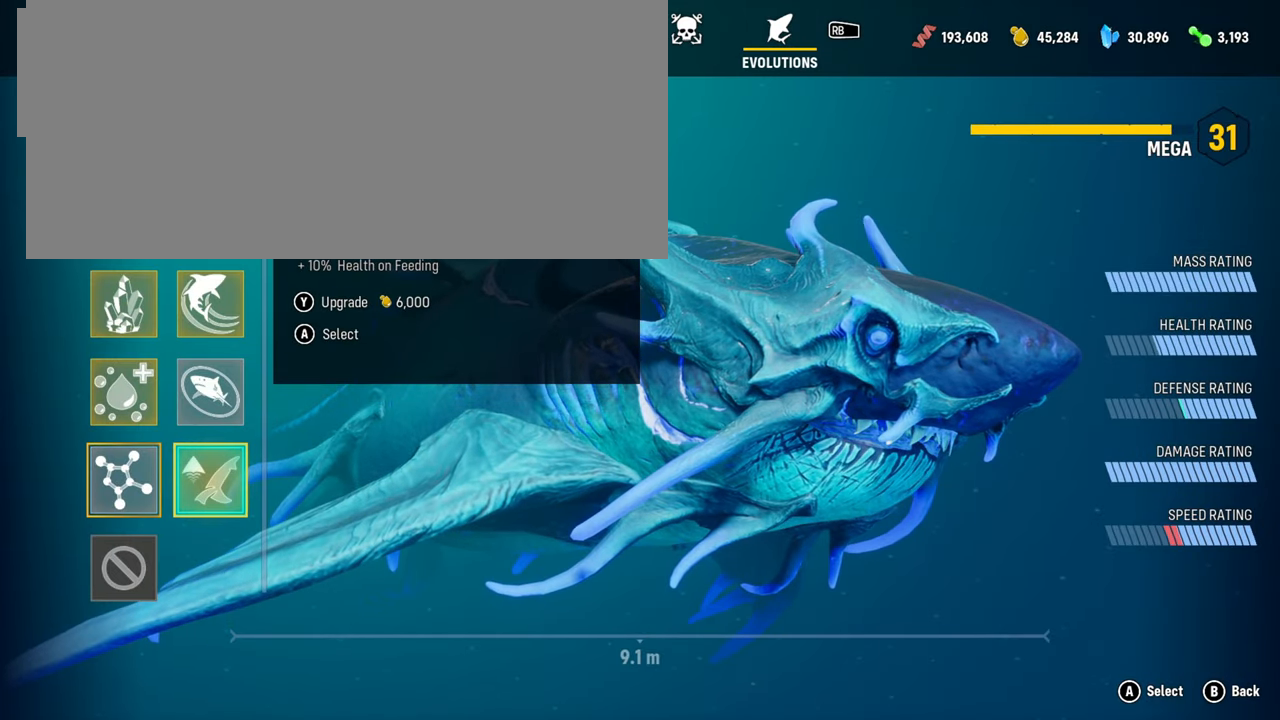
{"buttons": [], "left_stick": "center", "right_stick": "center", "events": []}
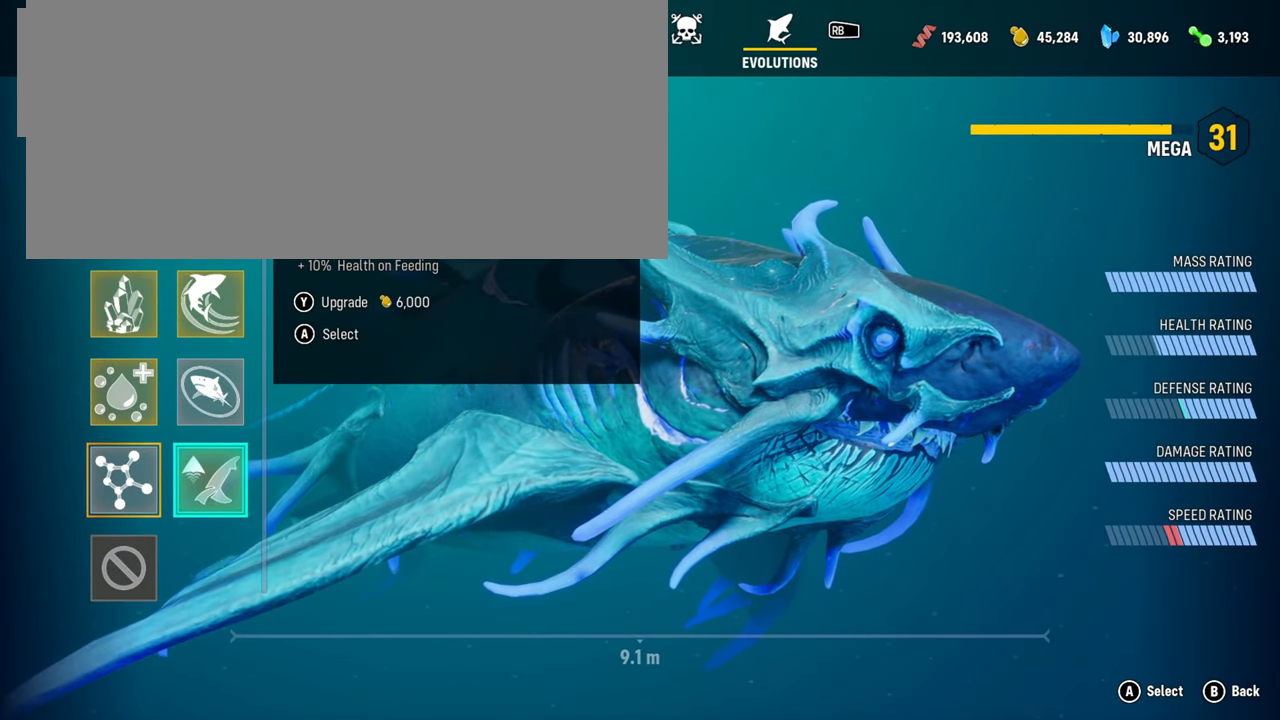
{"buttons": [], "left_stick": "center", "right_stick": "center", "events": [[240, "A", "down"], [420, "A", "up"]]}
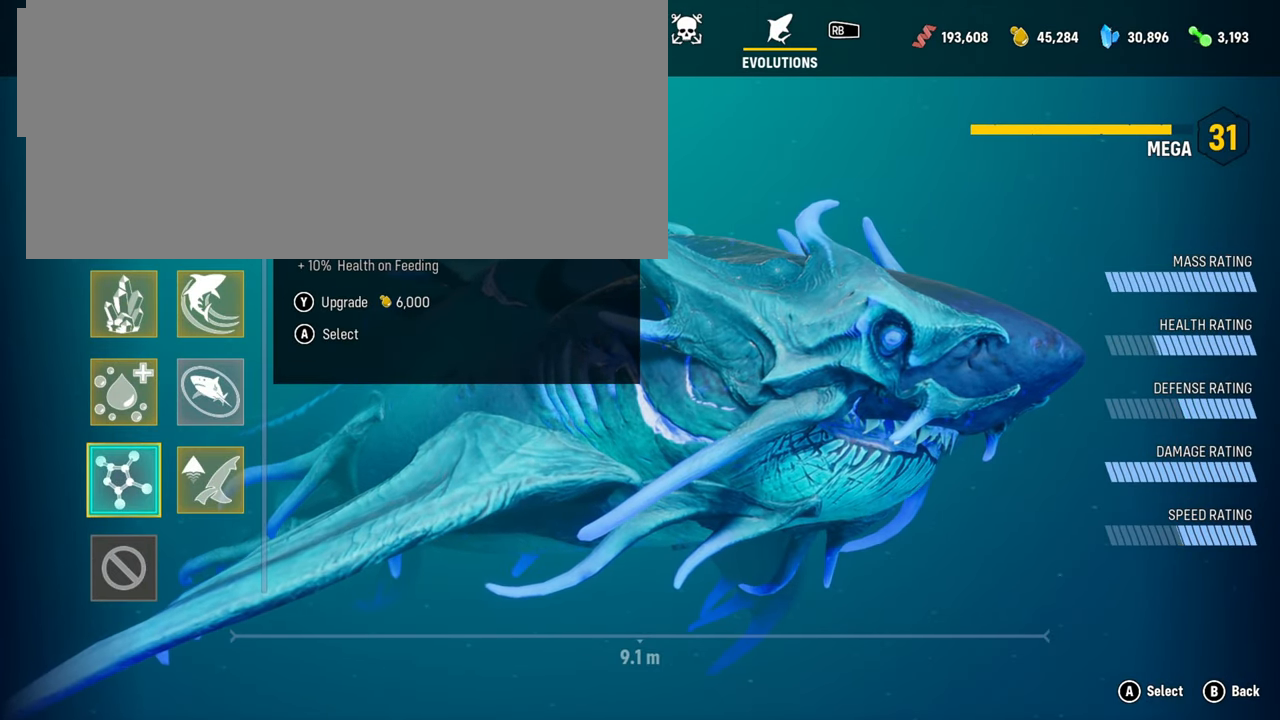
{"buttons": [], "left_stick": "center", "right_stick": "center", "events": []}
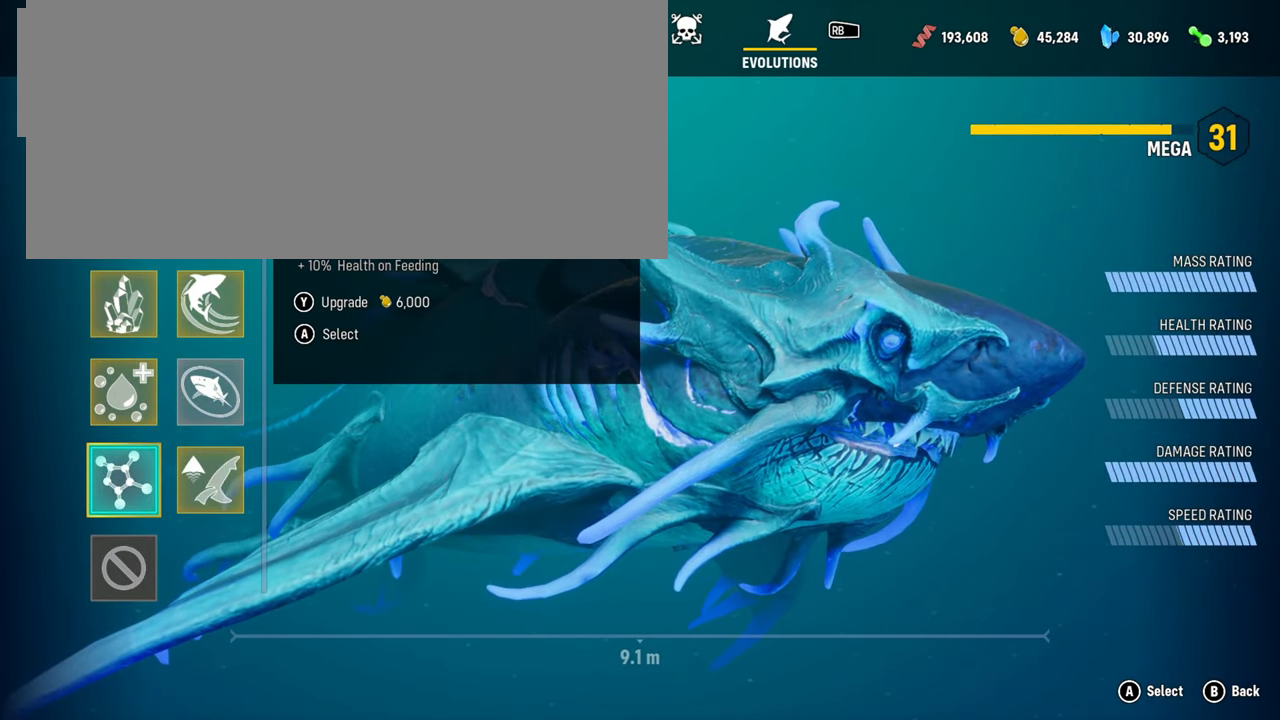
{"buttons": [], "left_stick": "center", "right_stick": "center", "events": [[140, "Y", "down"], [340, "Y", "up"]]}
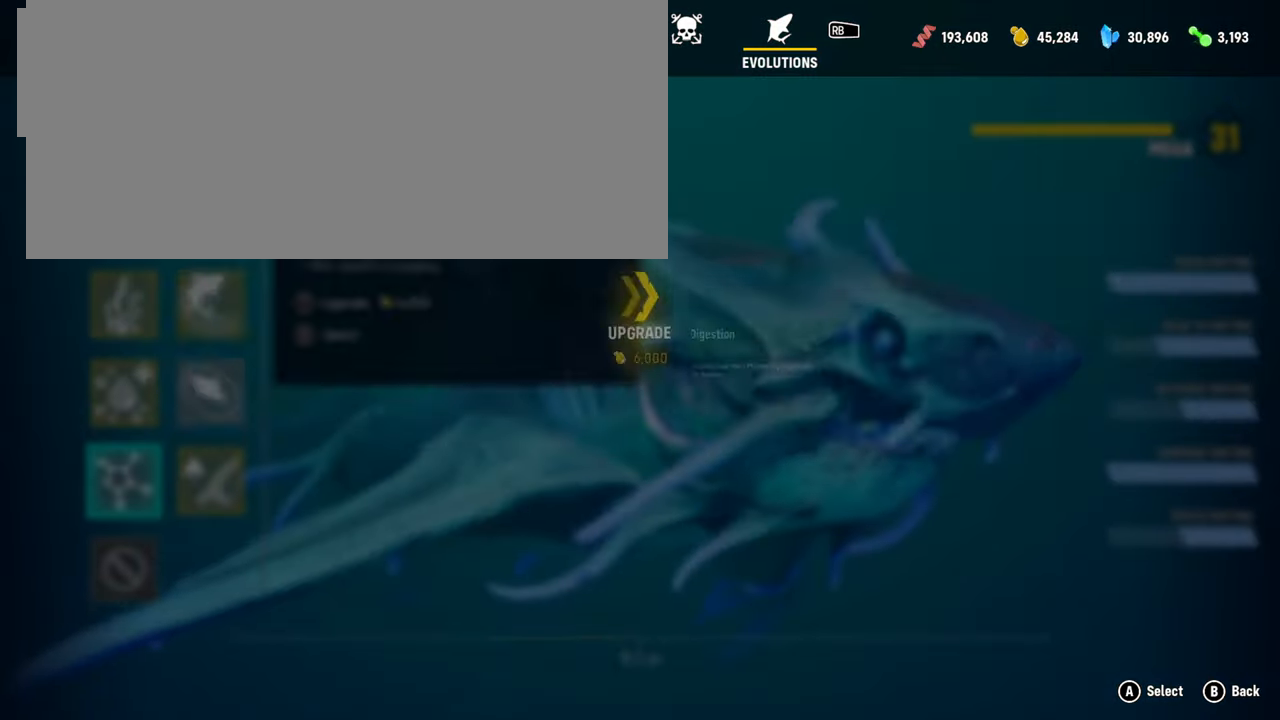
{"buttons": ["A"], "left_stick": "center", "right_stick": "center", "events": [[480, "A", "down"]]}
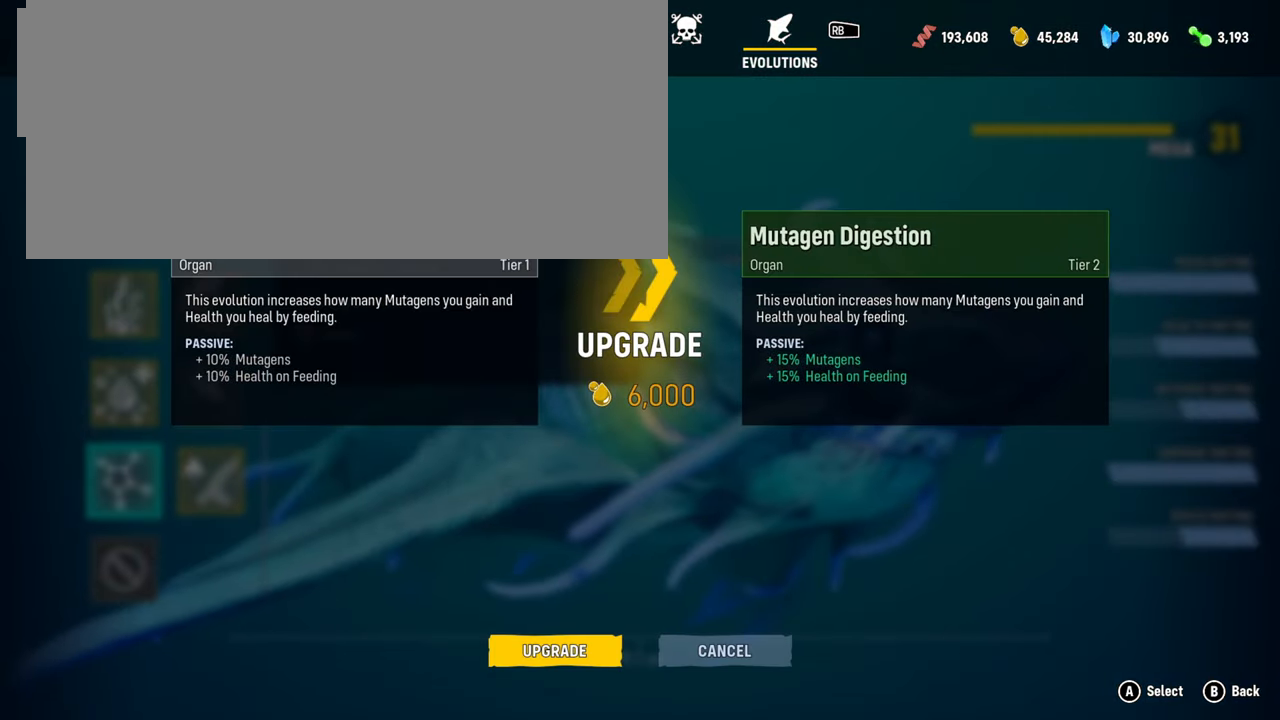
{"buttons": [], "left_stick": "center", "right_stick": "center", "events": [[140, "A", "up"]]}
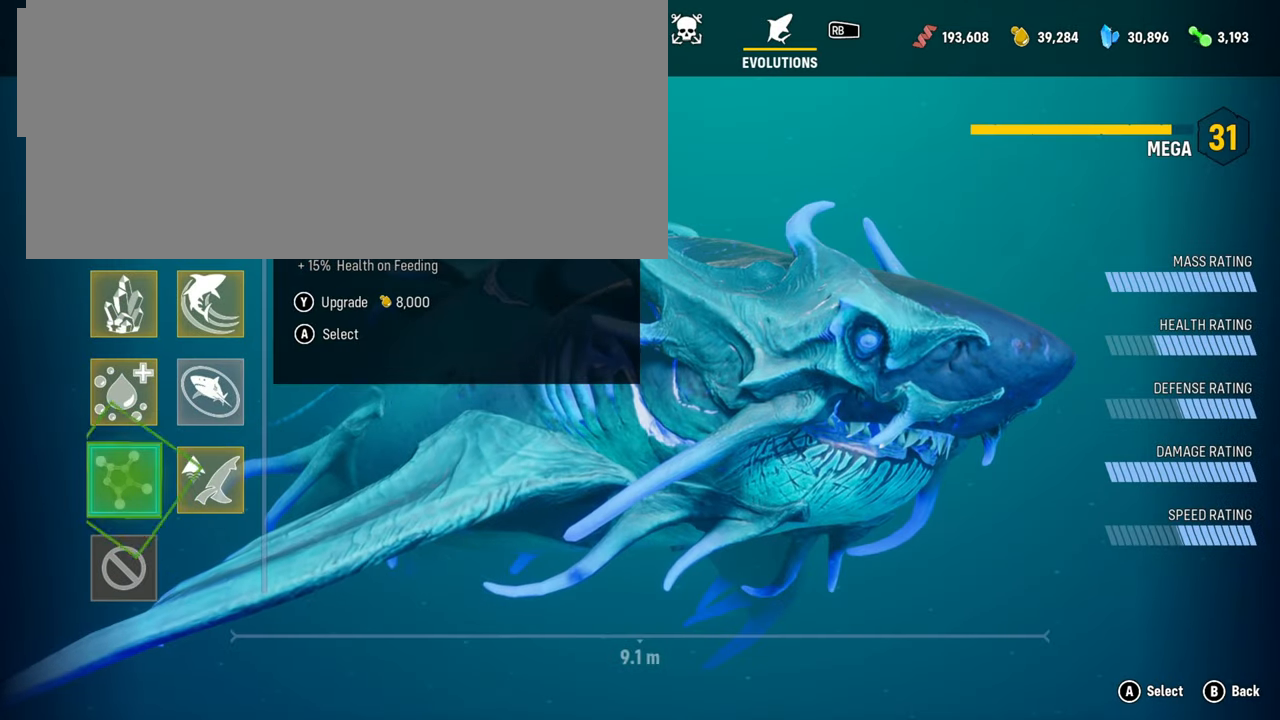
{"buttons": [], "left_stick": "center", "right_stick": "center", "events": []}
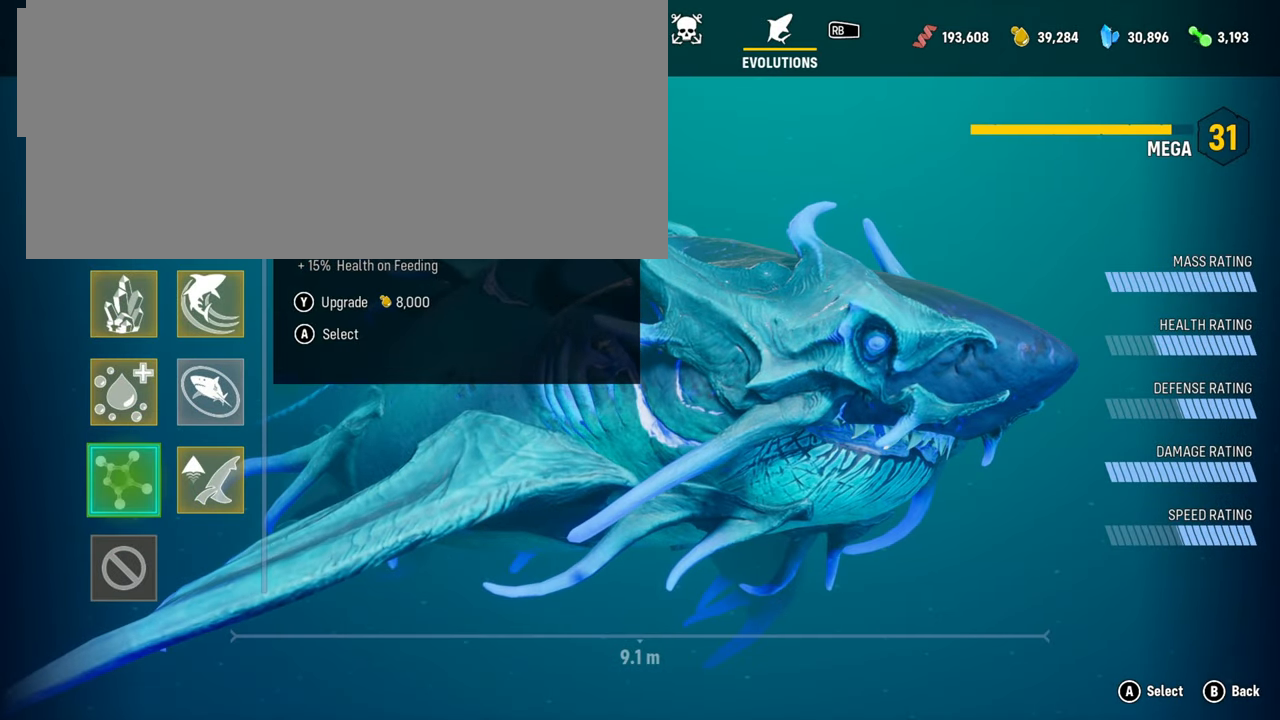
{"buttons": [], "left_stick": "center", "right_stick": "center", "events": [[280, "A", "down"], [460, "A", "up"]]}
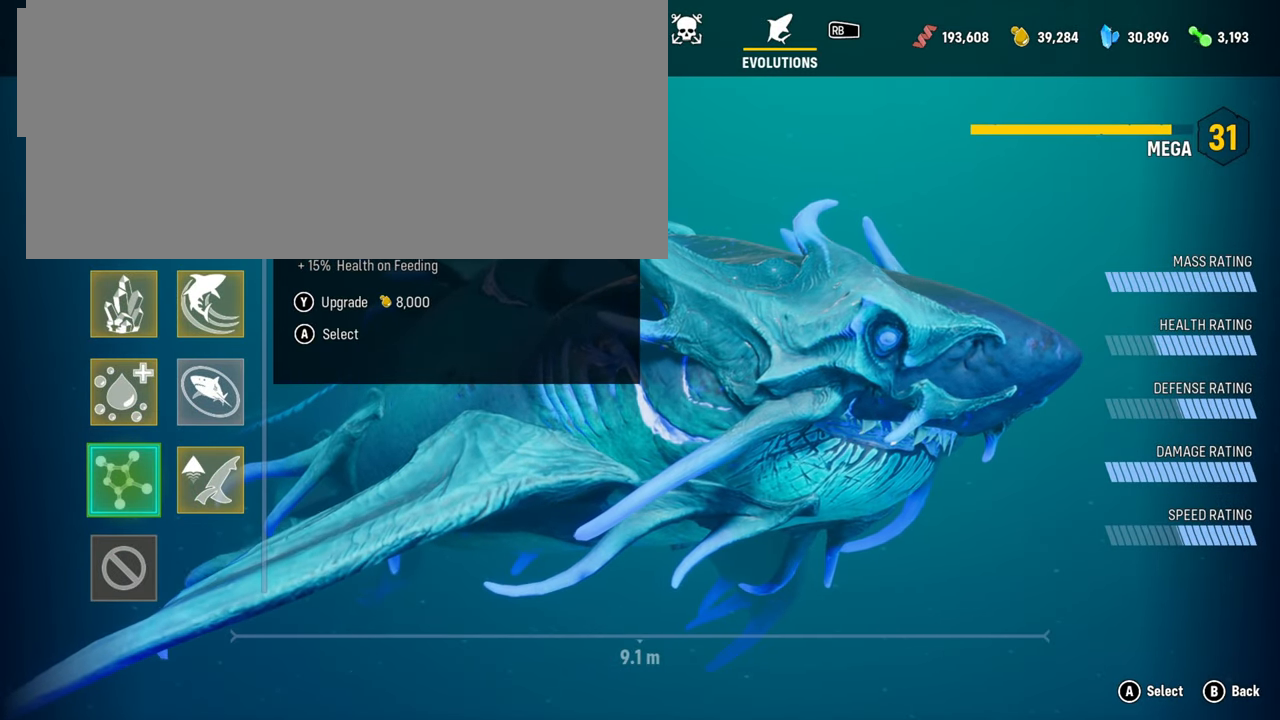
{"buttons": [], "left_stick": "center", "right_stick": "center", "events": []}
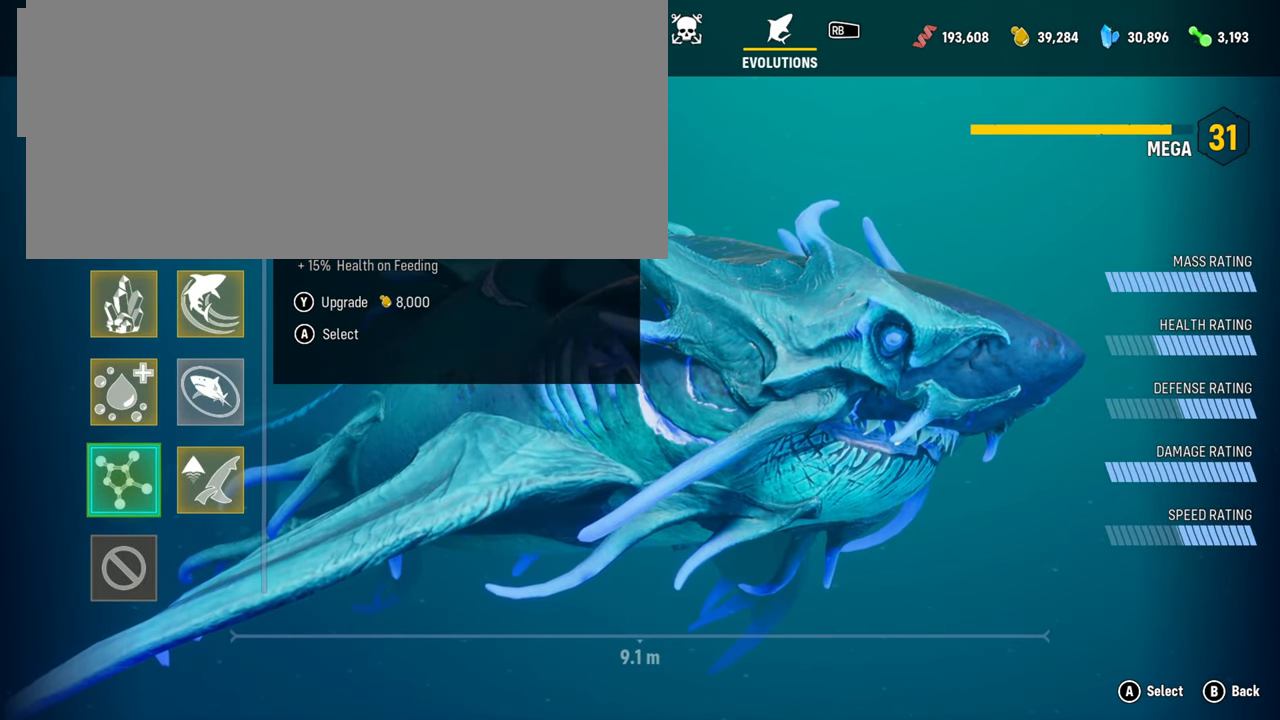
{"buttons": [], "left_stick": "center", "right_stick": "center", "events": [[60, "Y", "down"], [240, "Y", "up"]]}
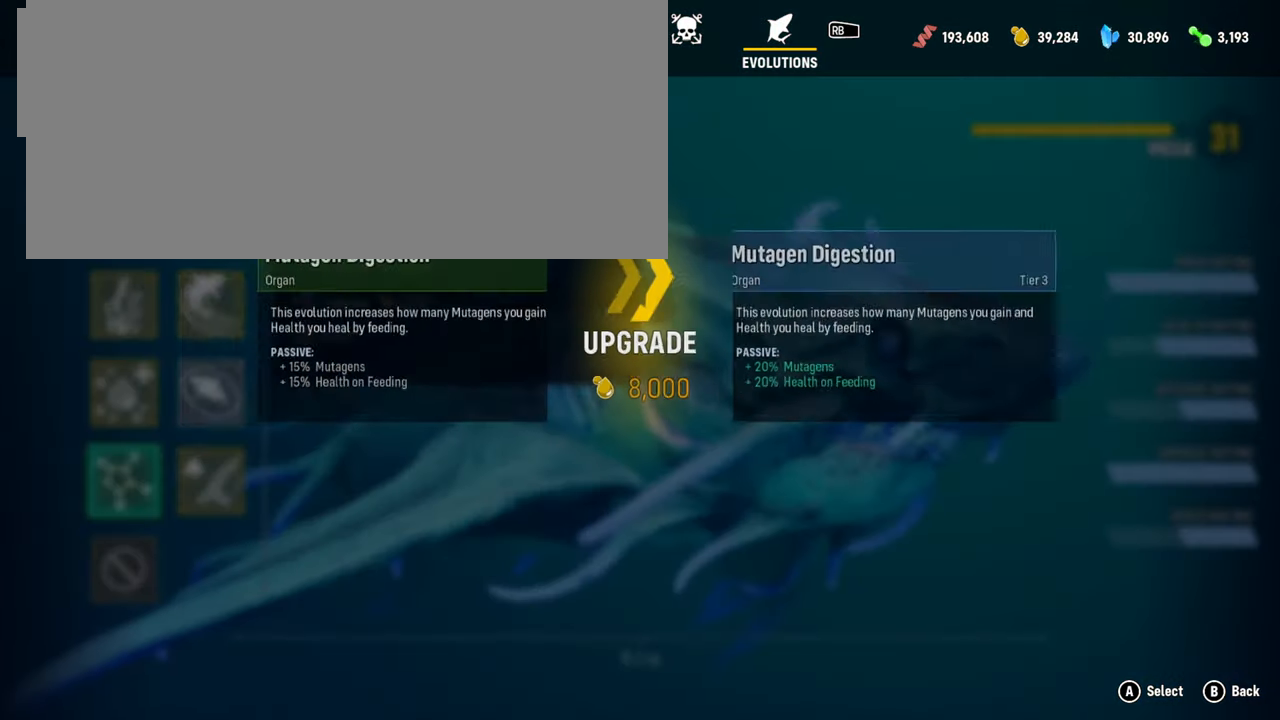
{"buttons": ["A"], "left_stick": "center", "right_stick": "center", "events": [[420, "A", "down"]]}
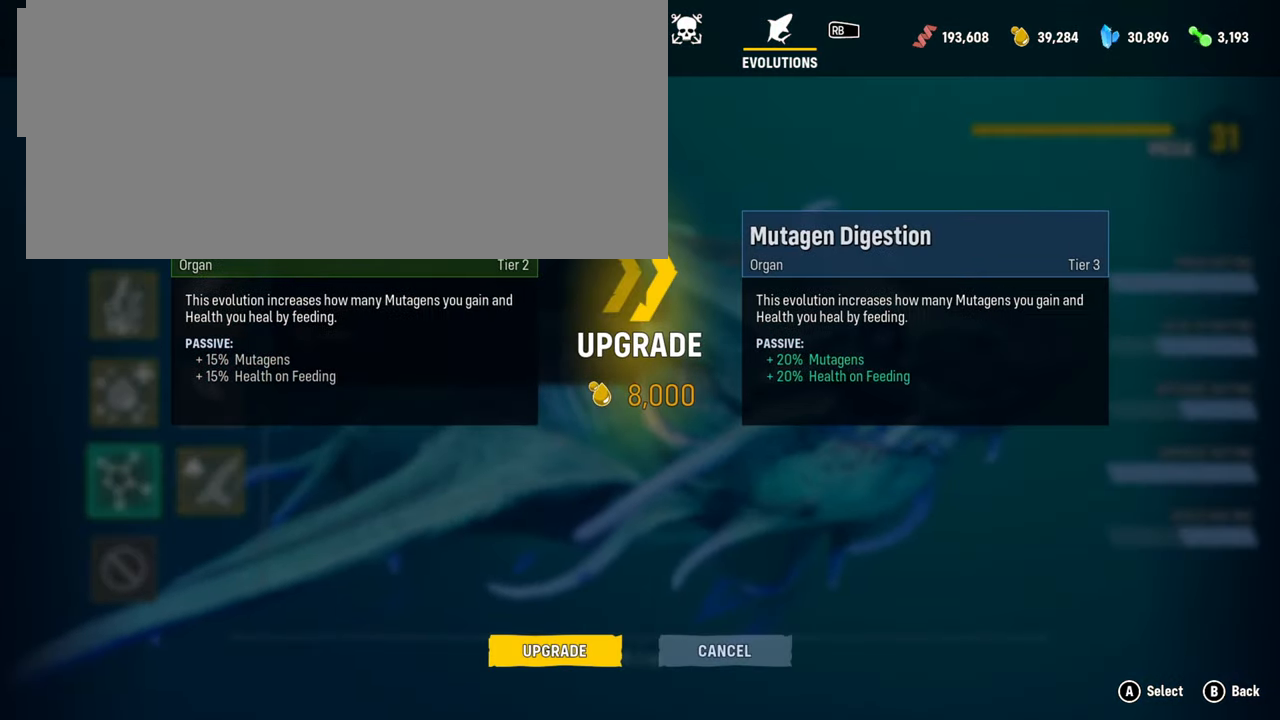
{"buttons": [], "left_stick": "center", "right_stick": "center", "events": [[80, "A", "up"]]}
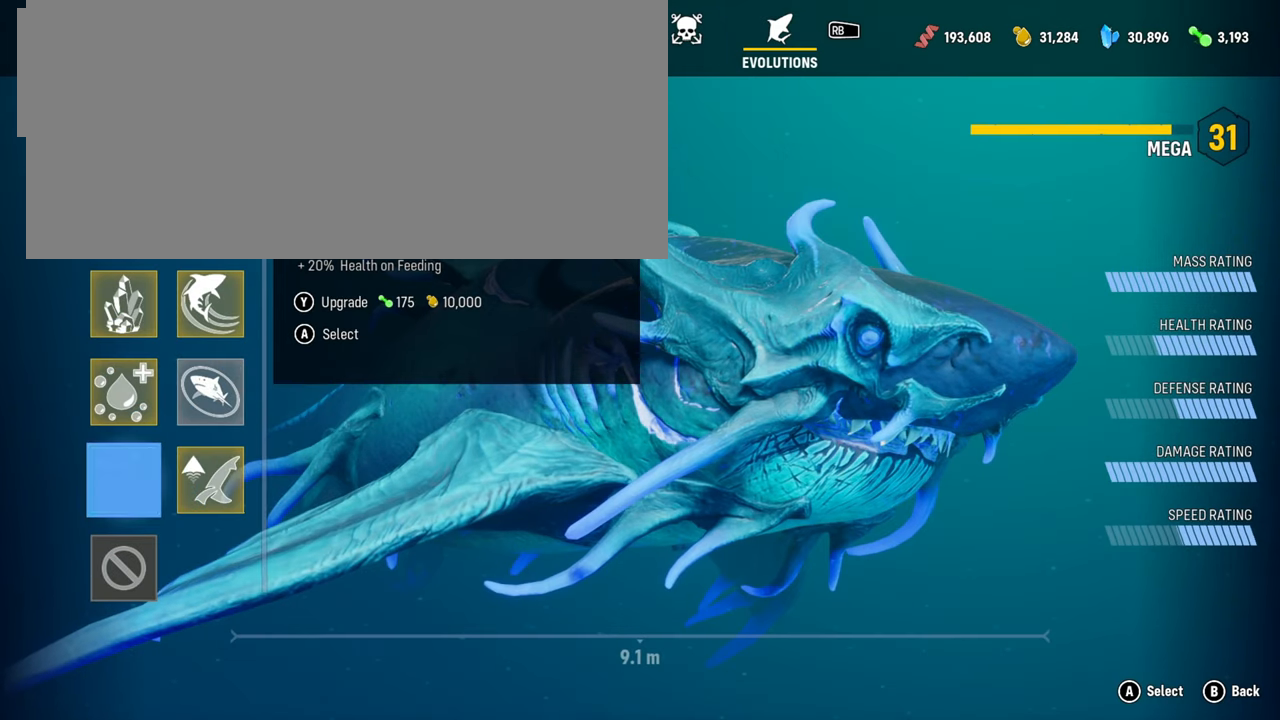
{"buttons": [], "left_stick": "center", "right_stick": "center", "events": []}
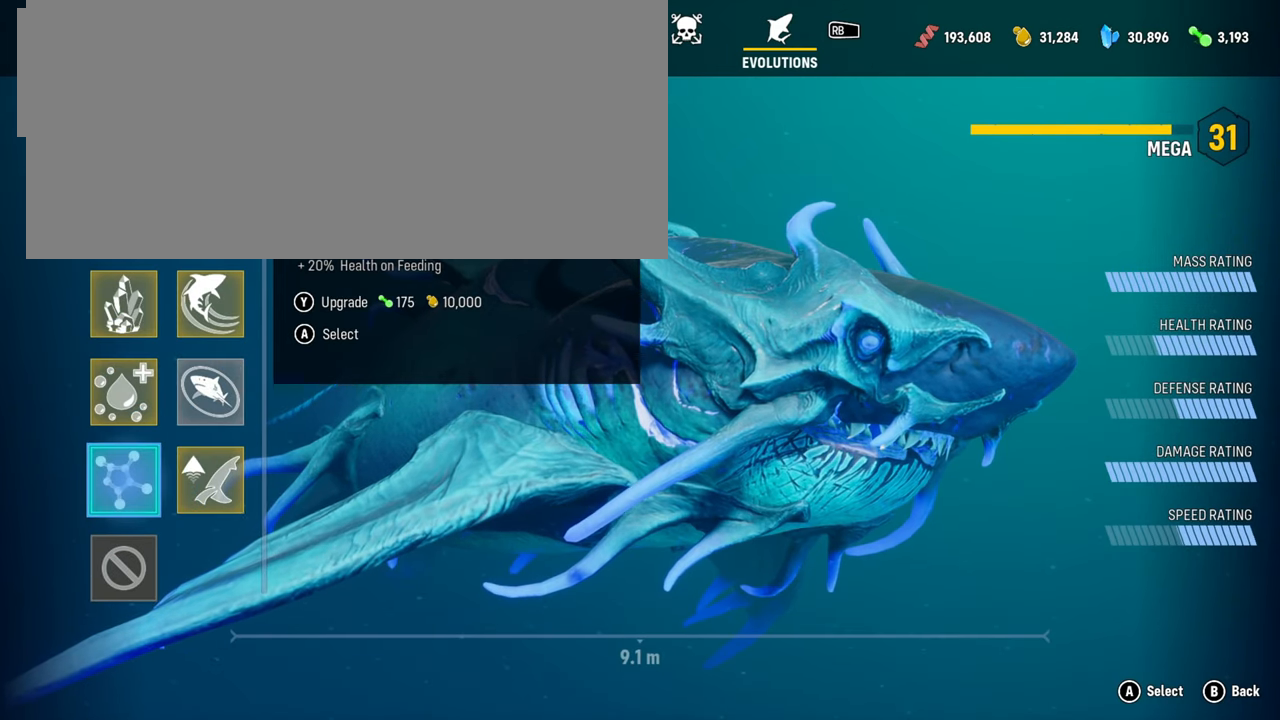
{"buttons": ["A"], "left_stick": "center", "right_stick": "center", "events": [[380, "A", "down"]]}
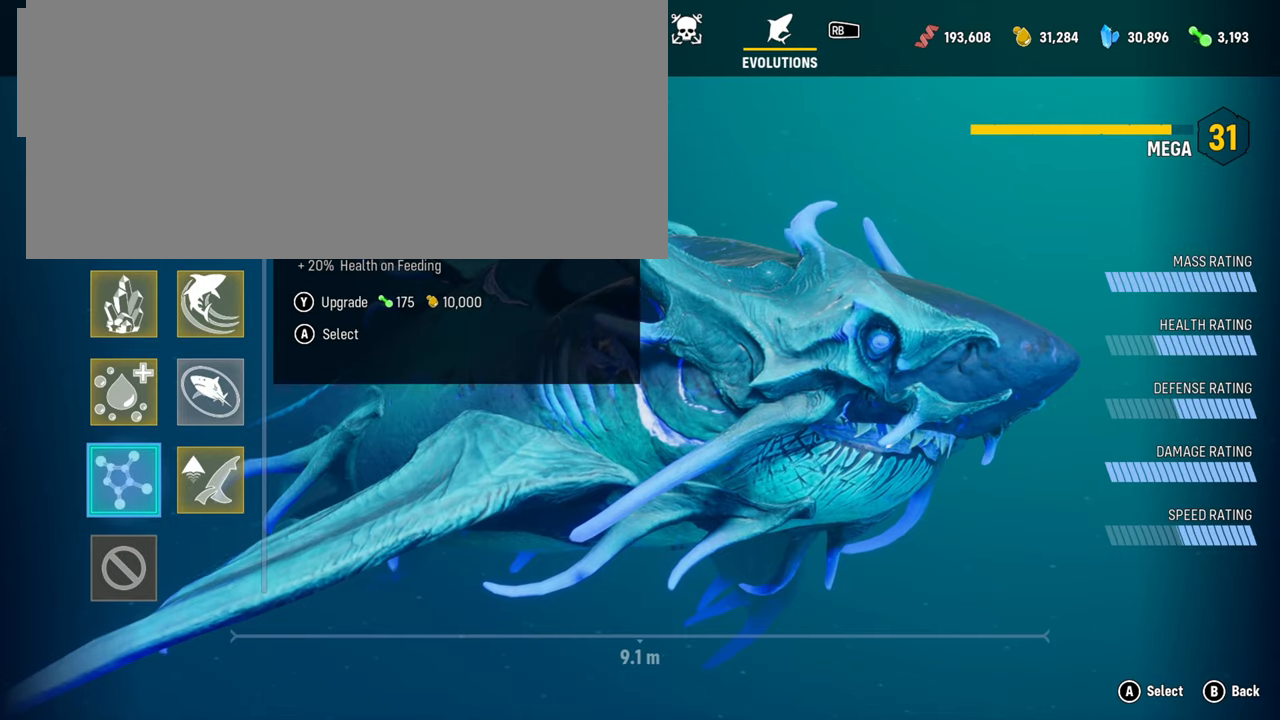
{"buttons": [], "left_stick": "center", "right_stick": "center", "events": [[100, "A", "up"]]}